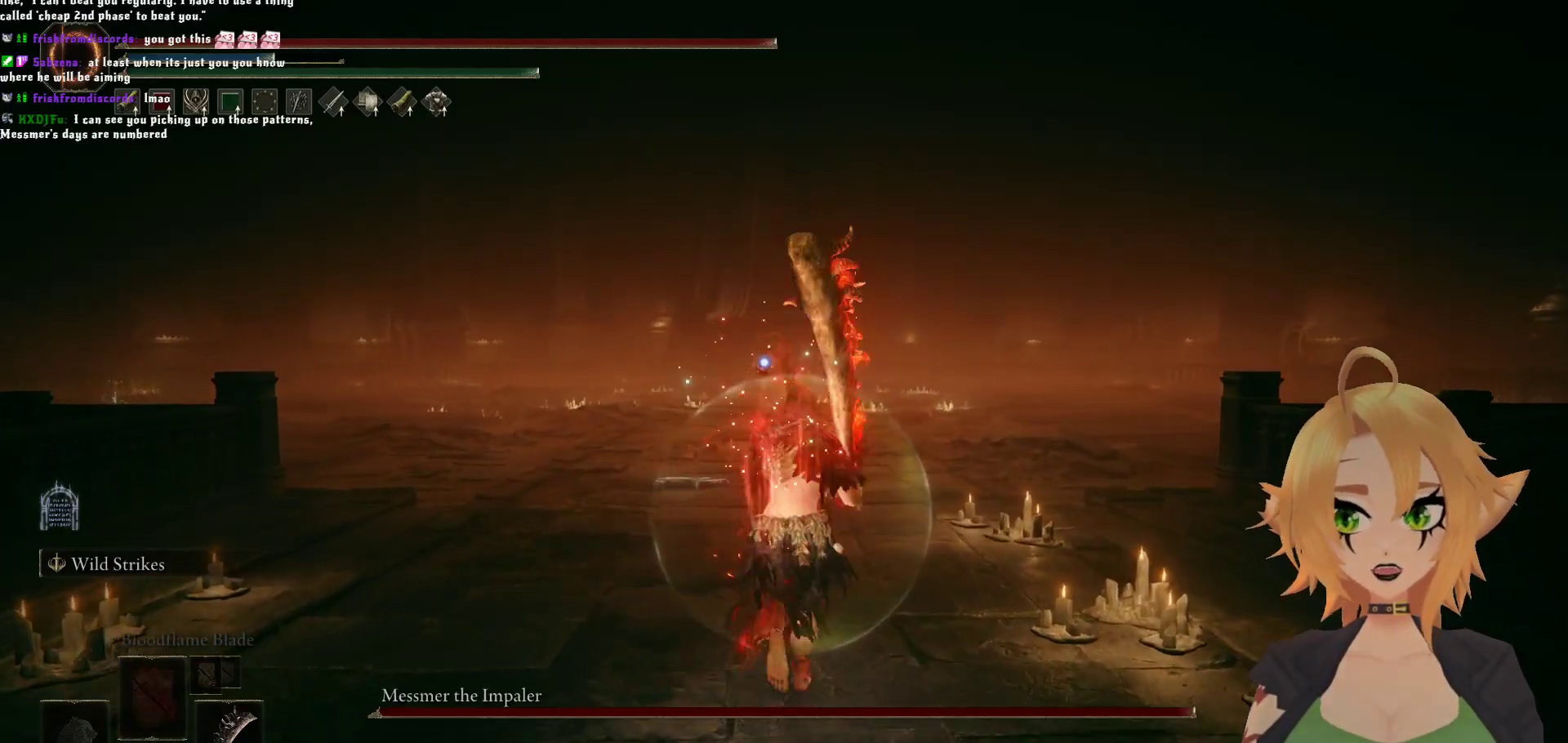
Gameplay with a controller (Xbox layout); each line is a JSON object with the inputs held at the frame after it (dt_ms = milliseconds from this image to that frame). "events" lists button and stick changes between this image and that frame as [ms after this image, input, new state], when the widget could be followed in between.
{"dt_ms": 500, "buttons": ["B"], "left_stick": "up", "right_stick": "center", "events": []}
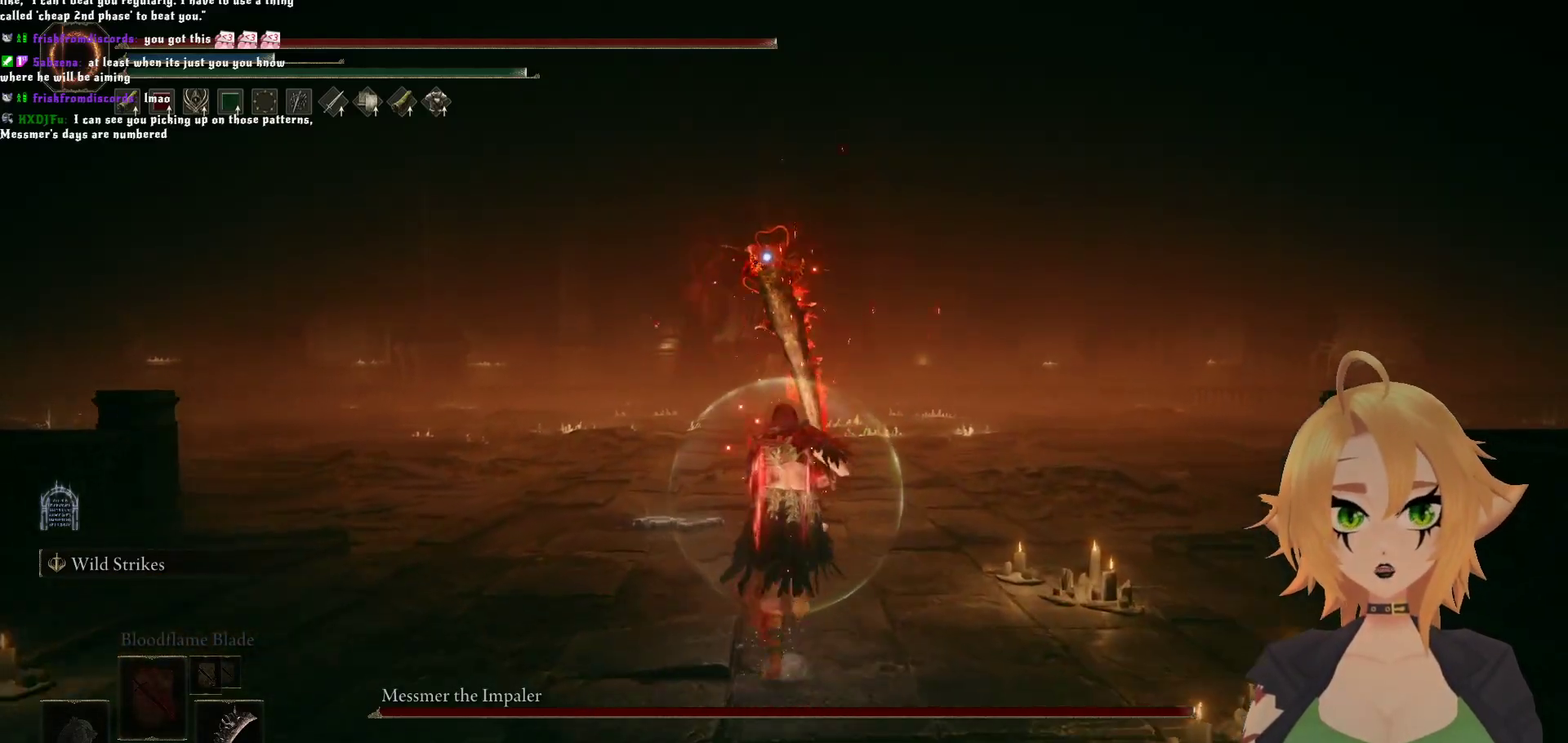
{"dt_ms": 500, "buttons": ["B"], "left_stick": "up", "right_stick": "center", "events": []}
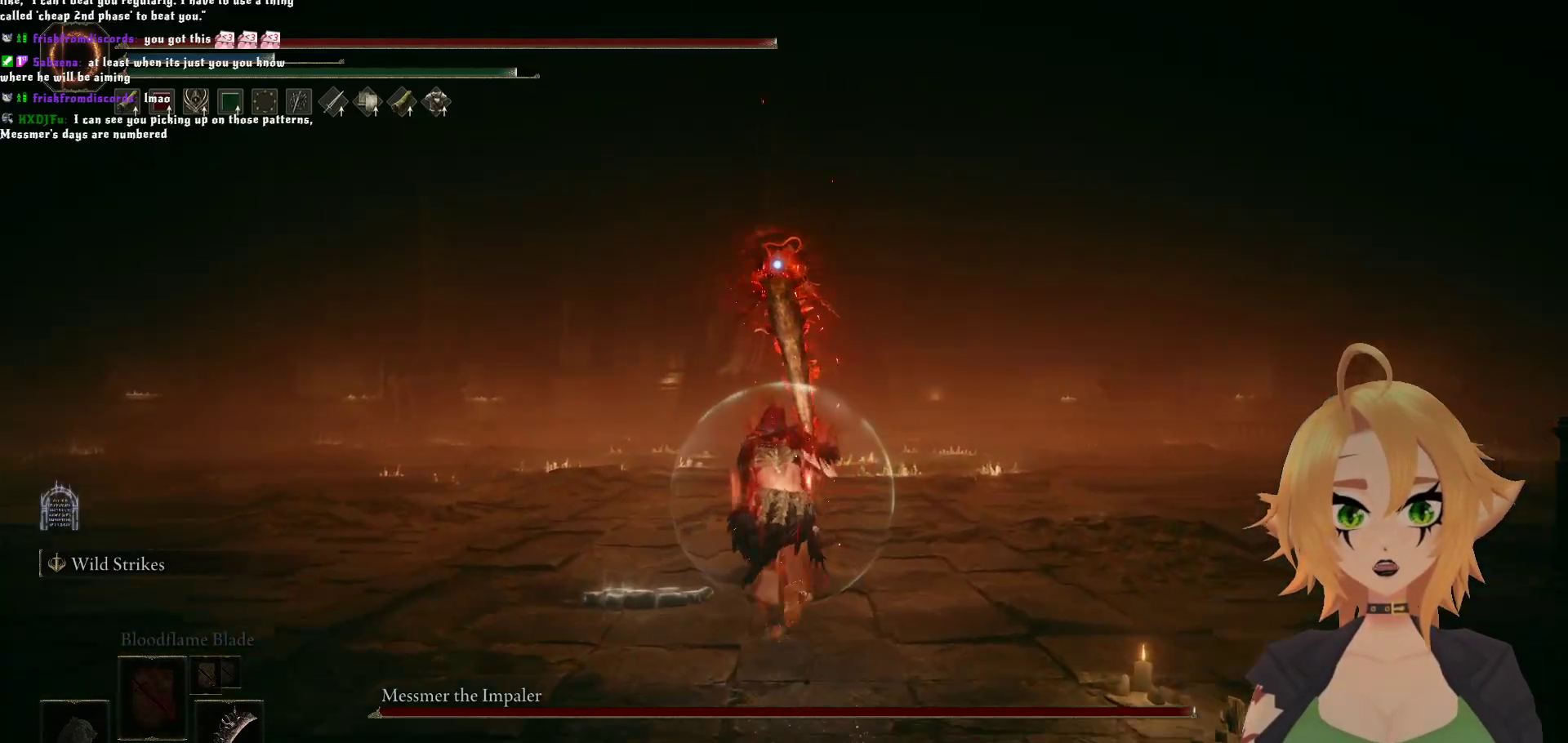
{"dt_ms": 500, "buttons": ["B"], "left_stick": "up-left", "right_stick": "center", "events": [[467, "left_stick", "up-left"]]}
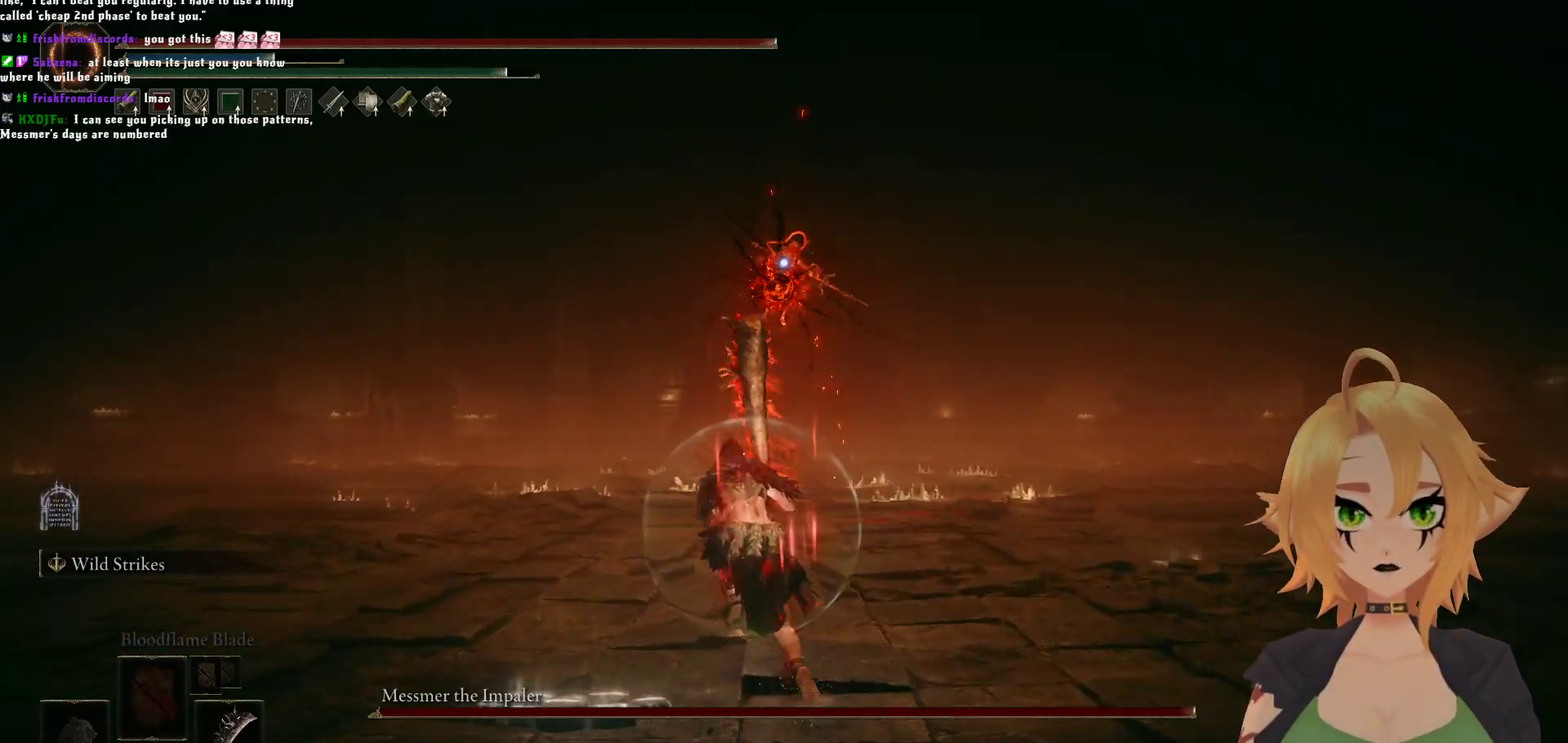
{"dt_ms": 500, "buttons": [], "left_stick": "up-left", "right_stick": "center", "events": [[483, "B", "up"]]}
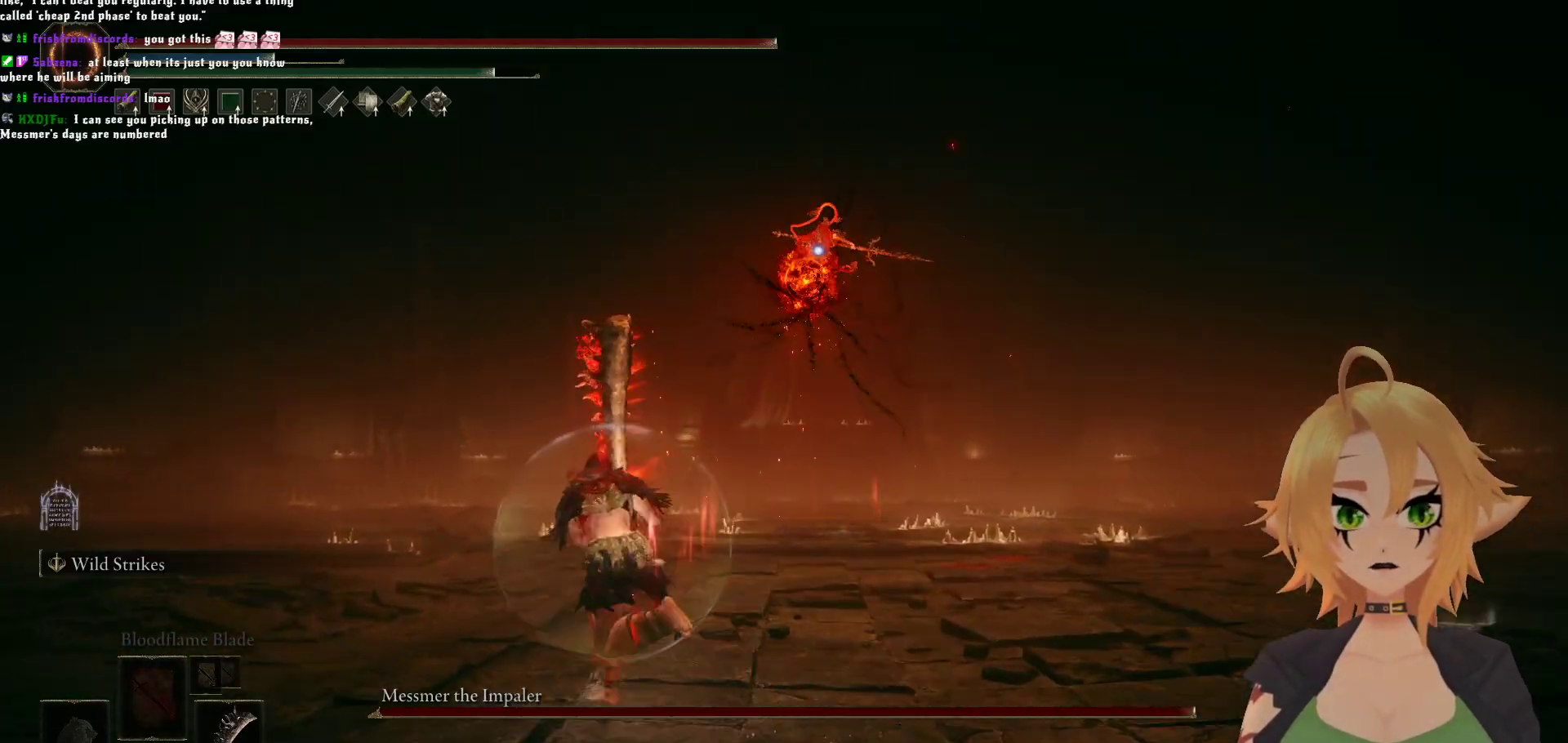
{"dt_ms": 500, "buttons": [], "left_stick": "up-left", "right_stick": "center", "events": [[283, "B", "down"], [450, "B", "up"]]}
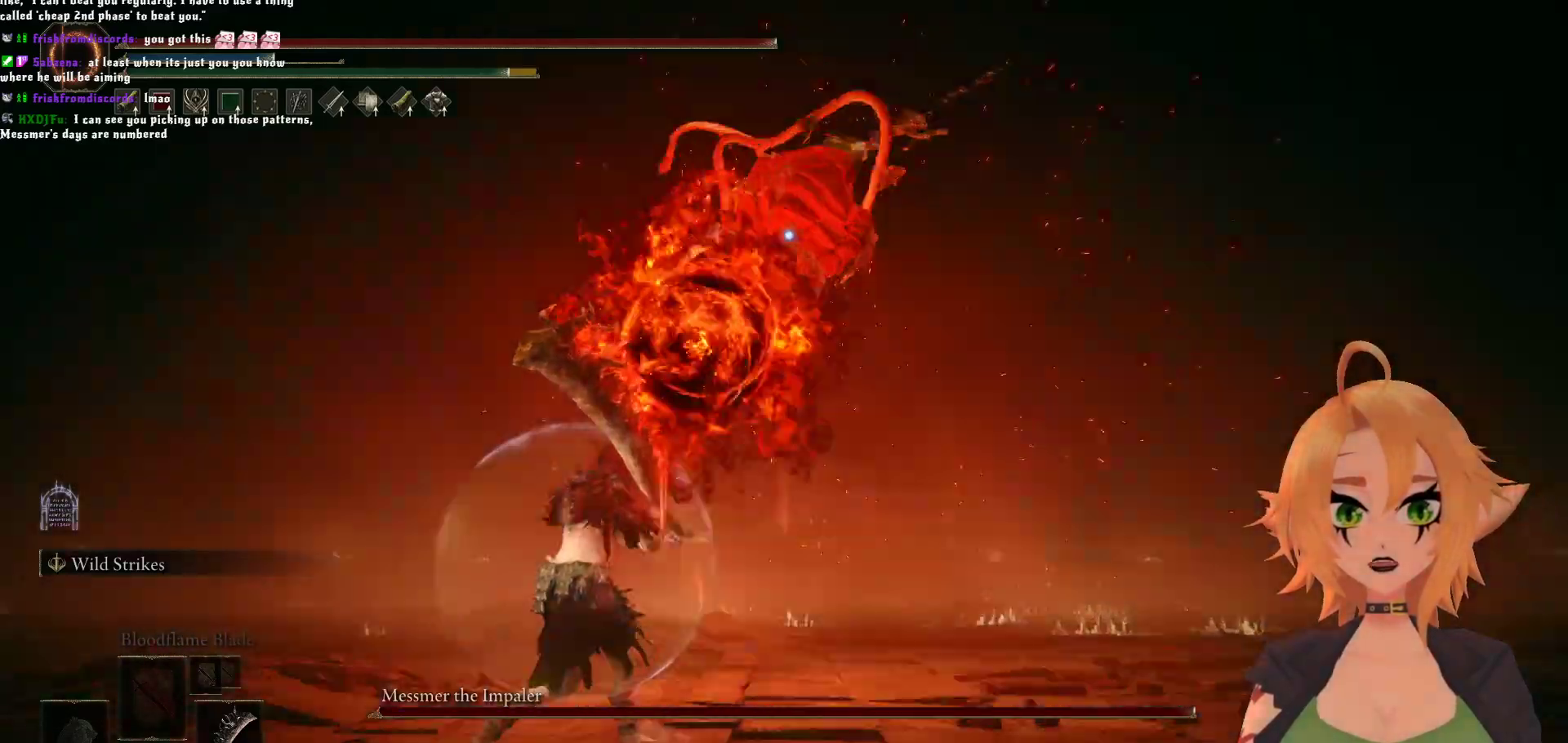
{"dt_ms": 500, "buttons": [], "left_stick": "down-left", "right_stick": "center", "events": [[33, "left_stick", "left"], [383, "left_stick", "down-left"]]}
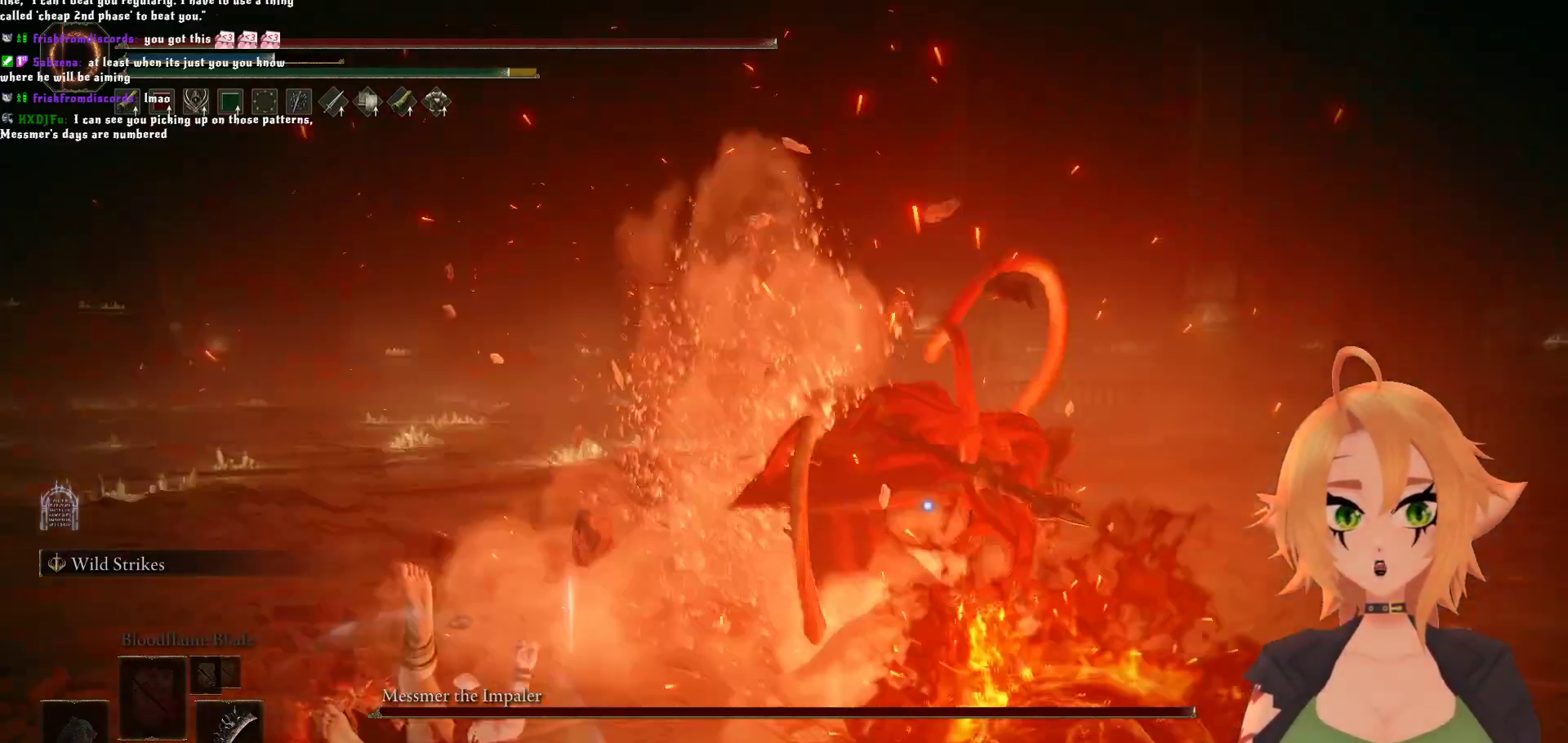
{"dt_ms": 500, "buttons": [], "left_stick": "down", "right_stick": "center", "events": [[117, "B", "down"], [183, "left_stick", "down"], [317, "B", "up"]]}
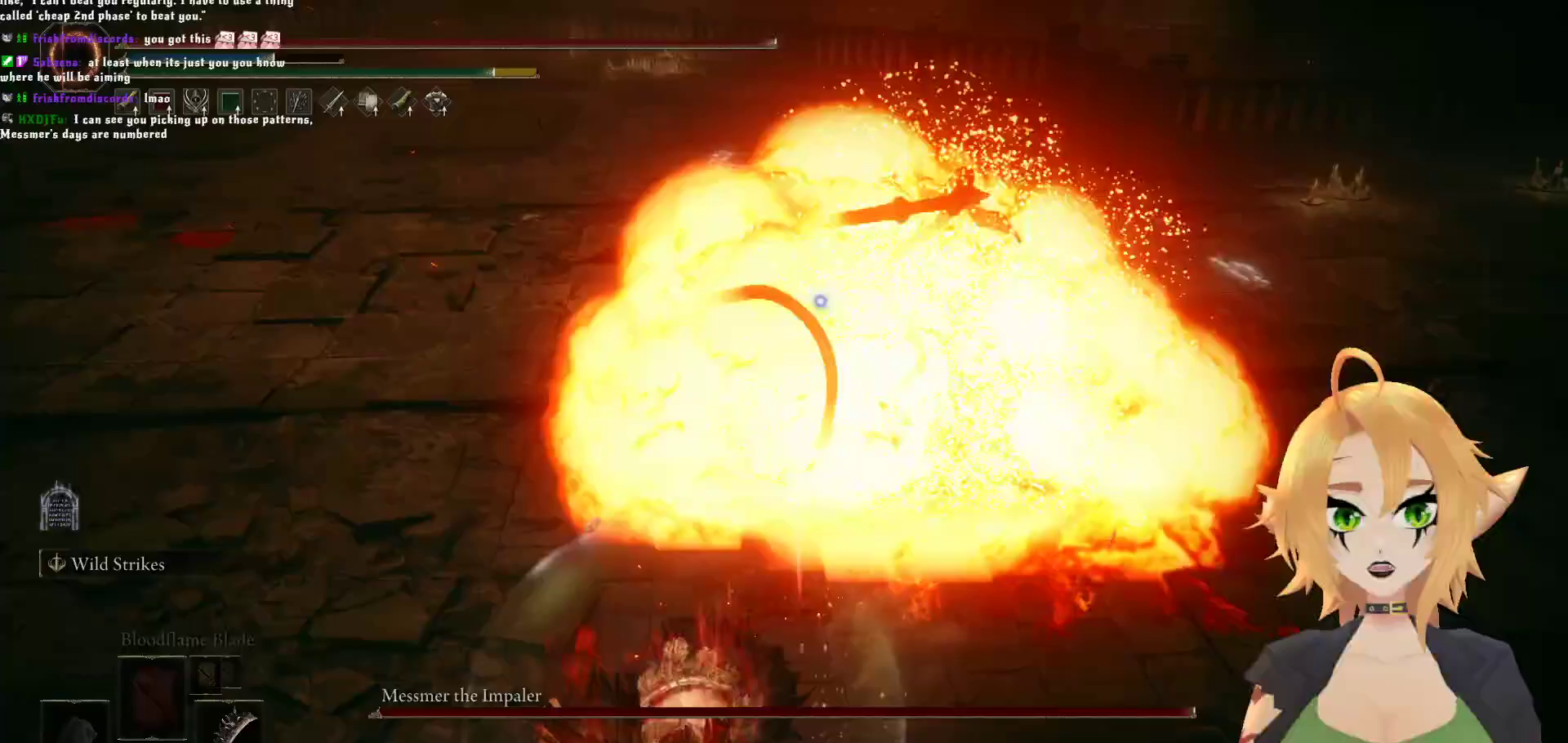
{"dt_ms": 500, "buttons": ["B"], "left_stick": "up", "right_stick": "center", "events": [[217, "left_stick", "center"], [383, "left_stick", "up"], [450, "B", "down"]]}
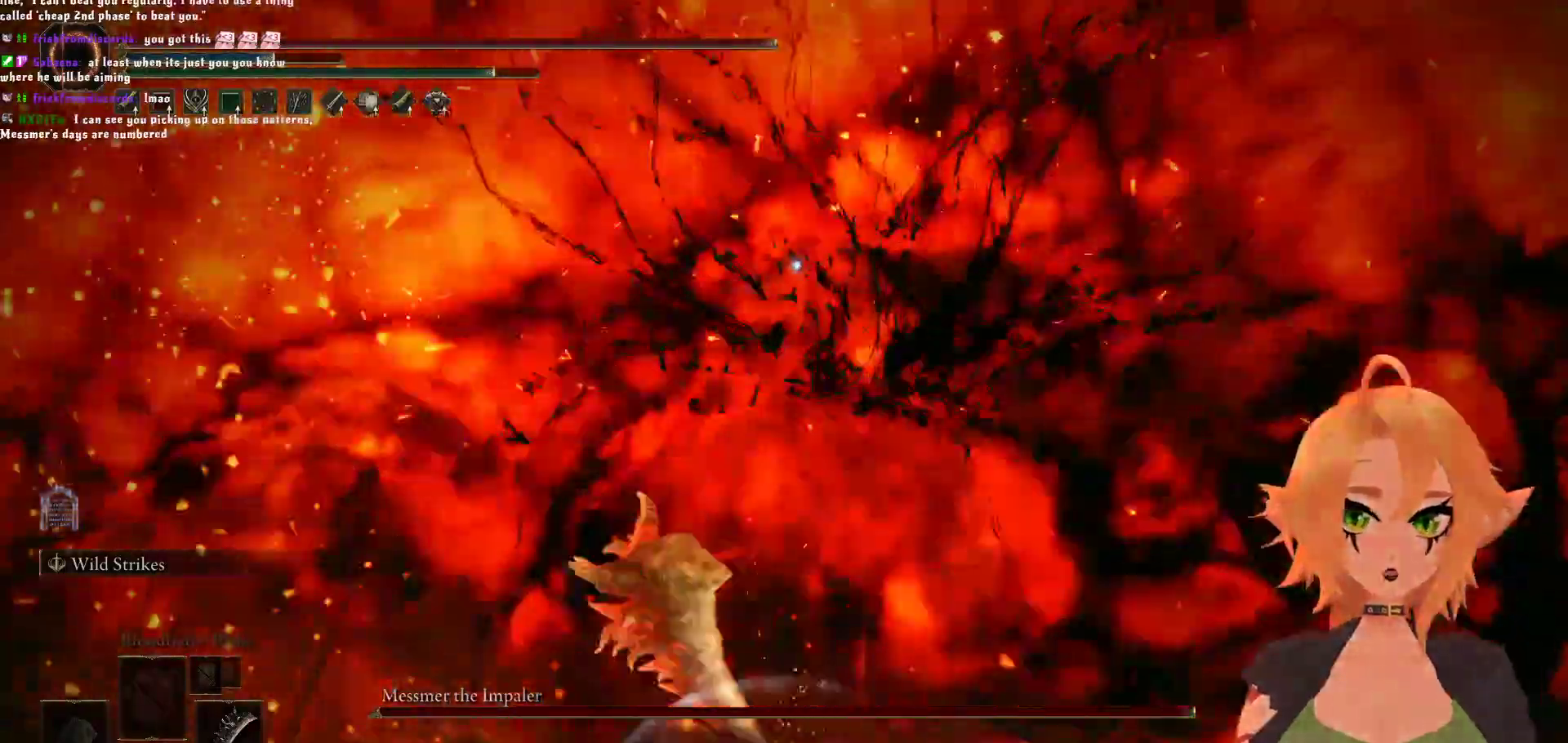
{"dt_ms": 500, "buttons": ["A", "B"], "left_stick": "up", "right_stick": "center", "events": [[450, "A", "down"]]}
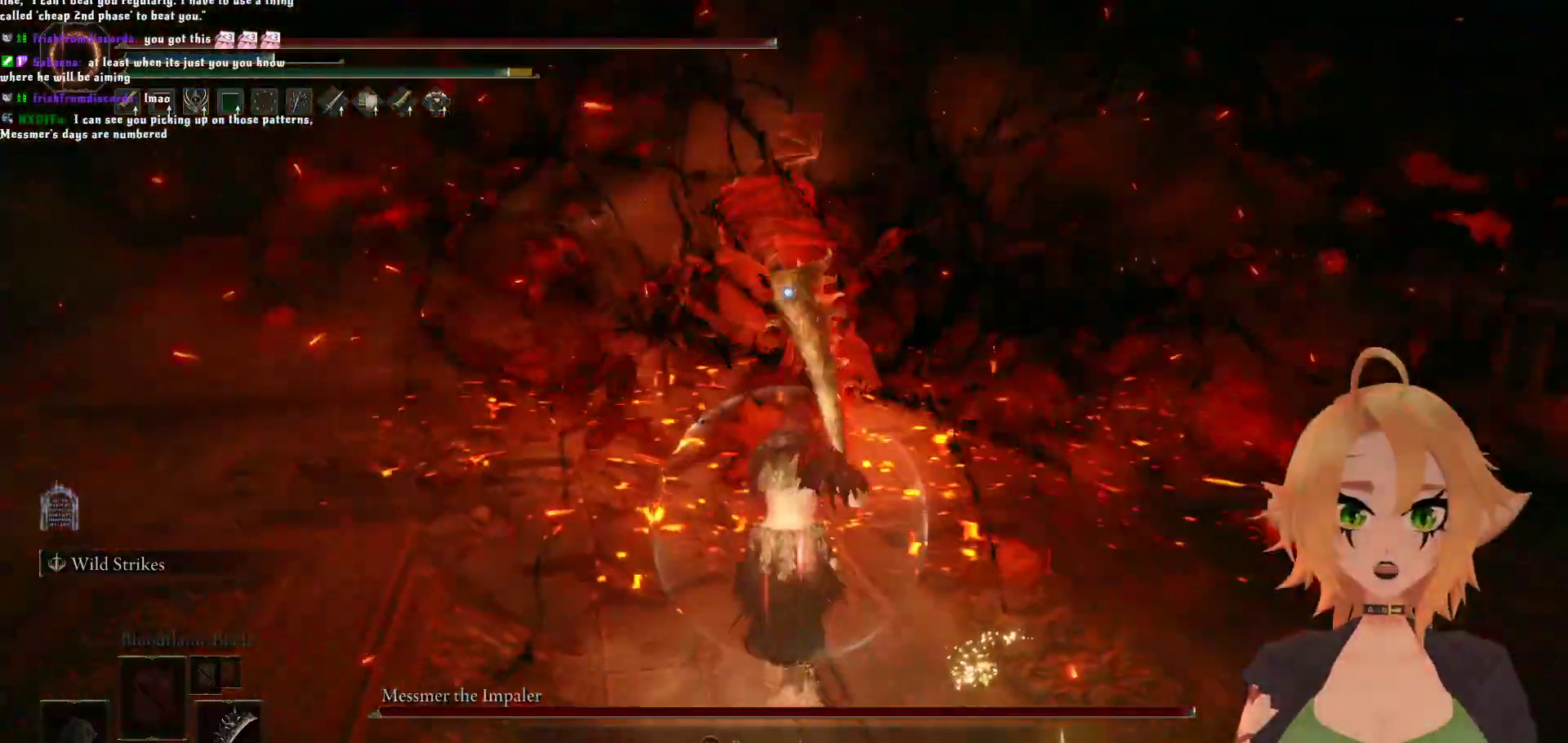
{"dt_ms": 500, "buttons": [], "left_stick": "up", "right_stick": "center", "events": [[83, "A", "up"], [117, "B", "up"], [117, "R2", "down"], [467, "R2", "up"]]}
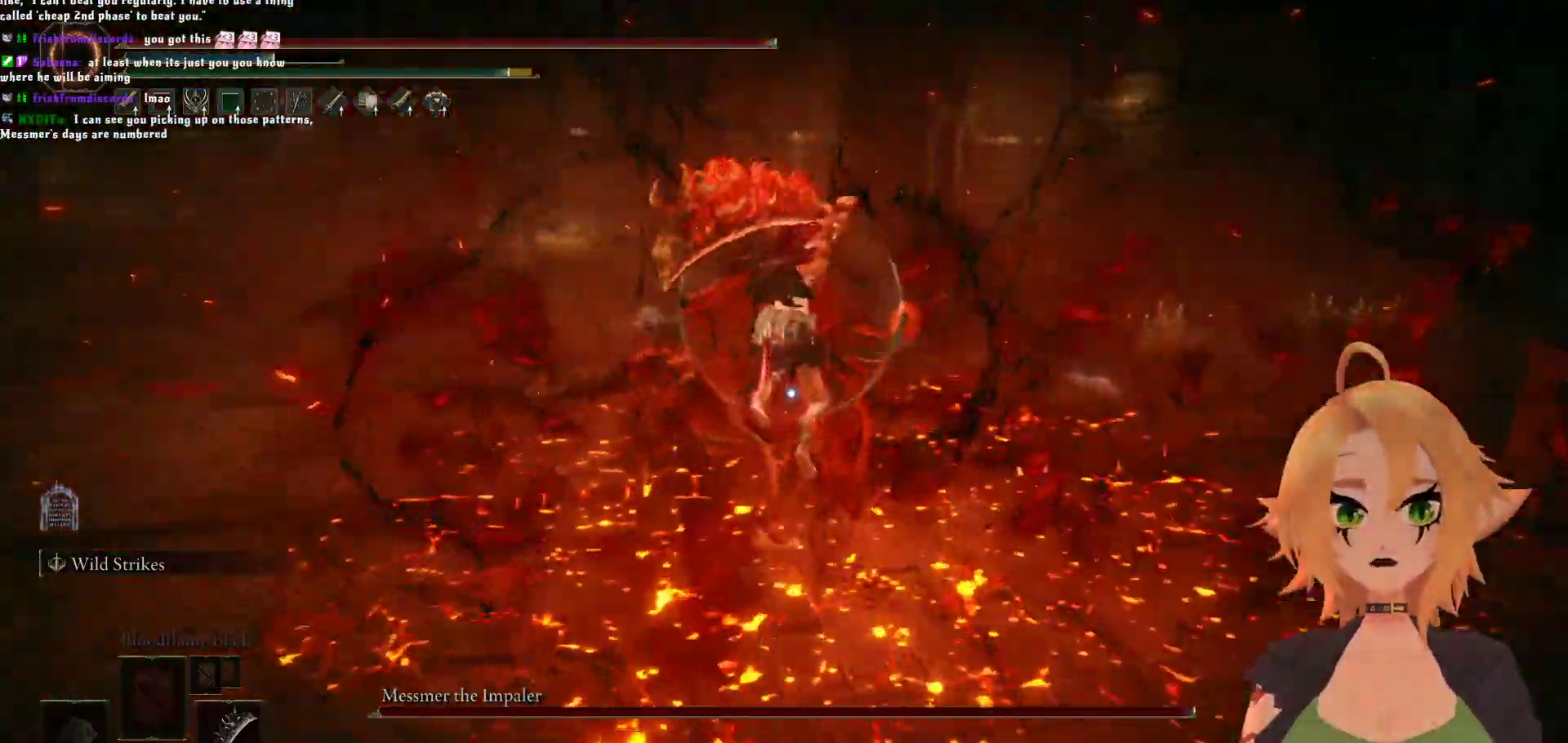
{"dt_ms": 500, "buttons": [], "left_stick": "center", "right_stick": "center", "events": [[33, "left_stick", "center"]]}
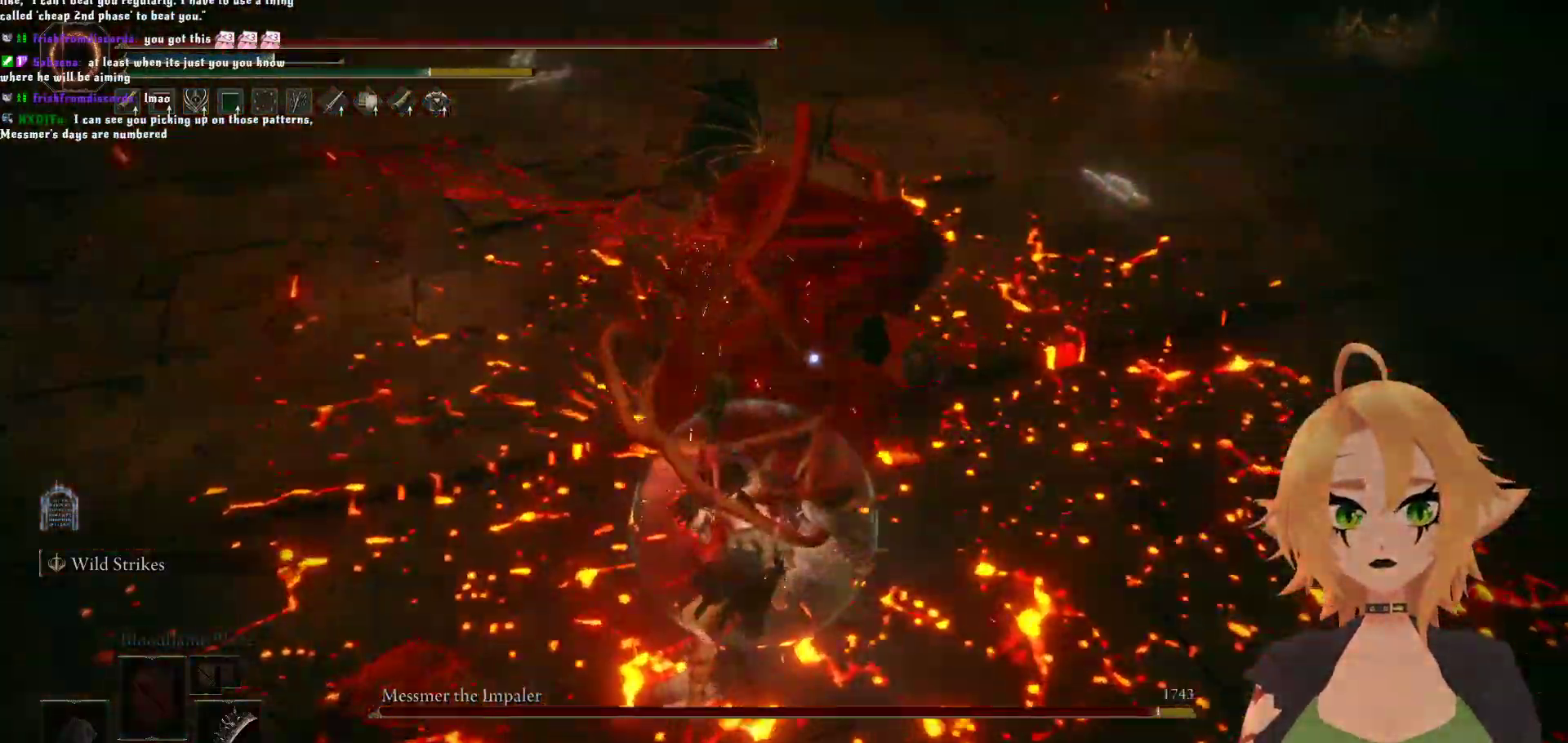
{"dt_ms": 1000, "buttons": ["R2"], "left_stick": "up", "right_stick": "center"}
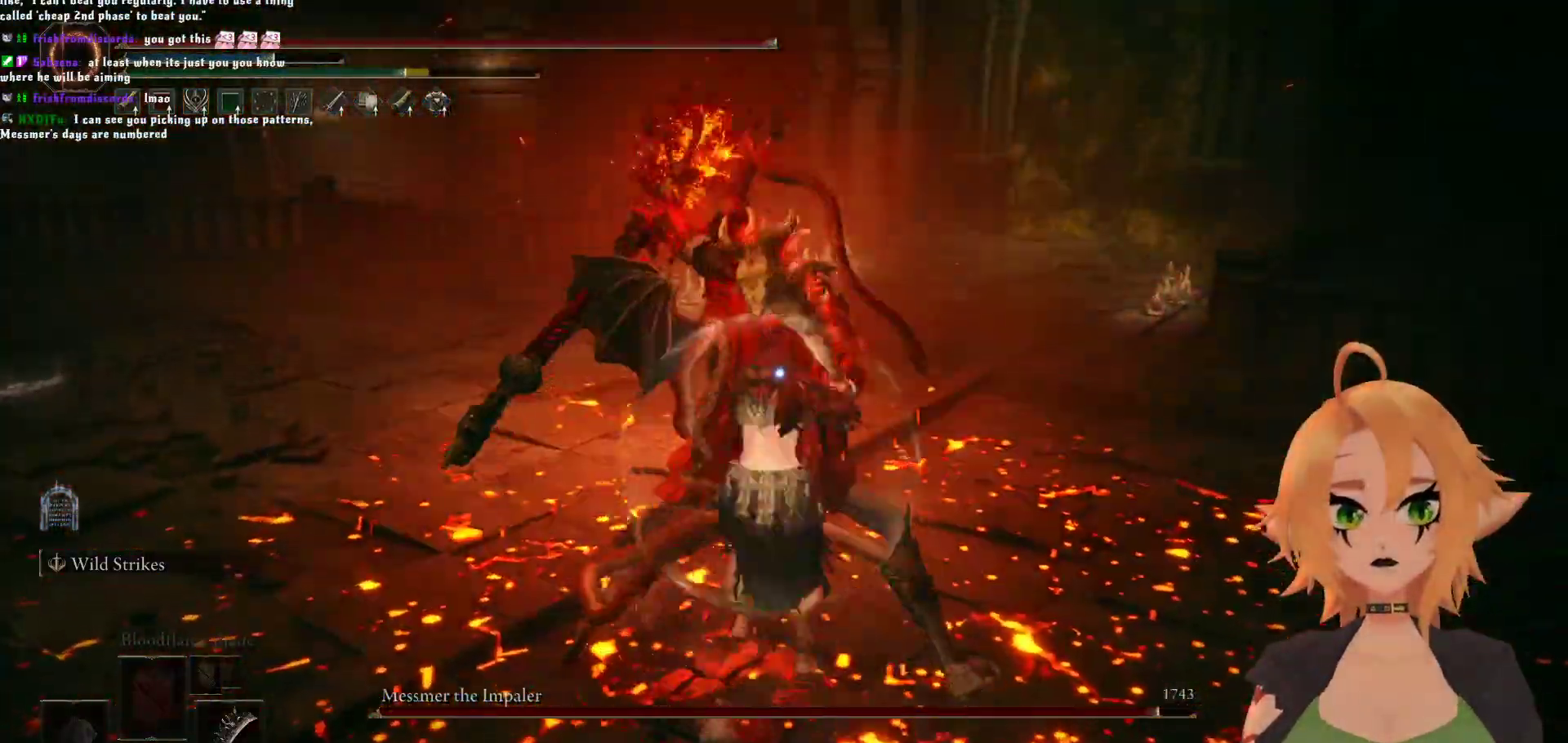
{"dt_ms": 500, "buttons": ["R2"], "left_stick": "up", "right_stick": "center", "events": []}
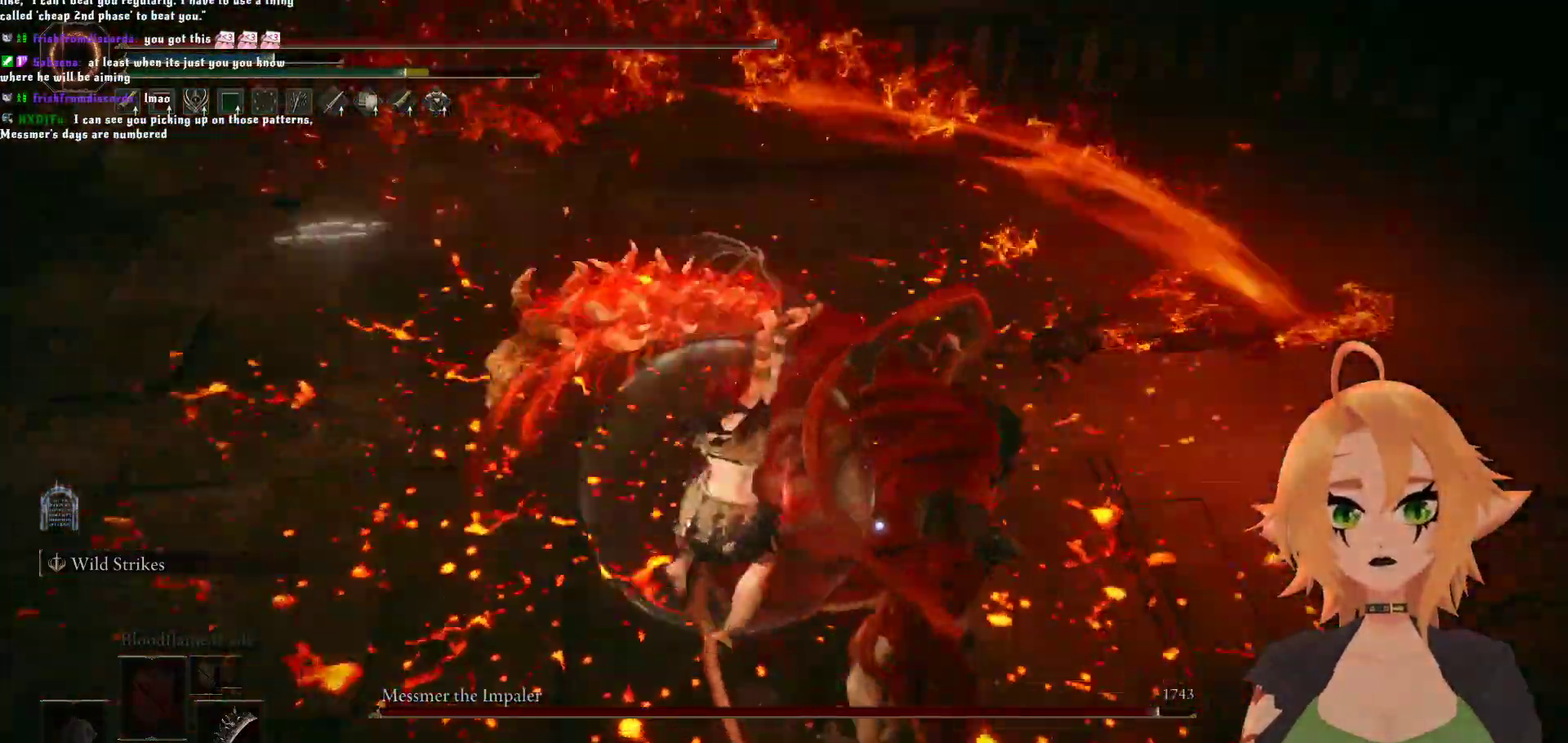
{"dt_ms": 500, "buttons": [], "left_stick": "up", "right_stick": "center", "events": [[67, "R2", "up"]]}
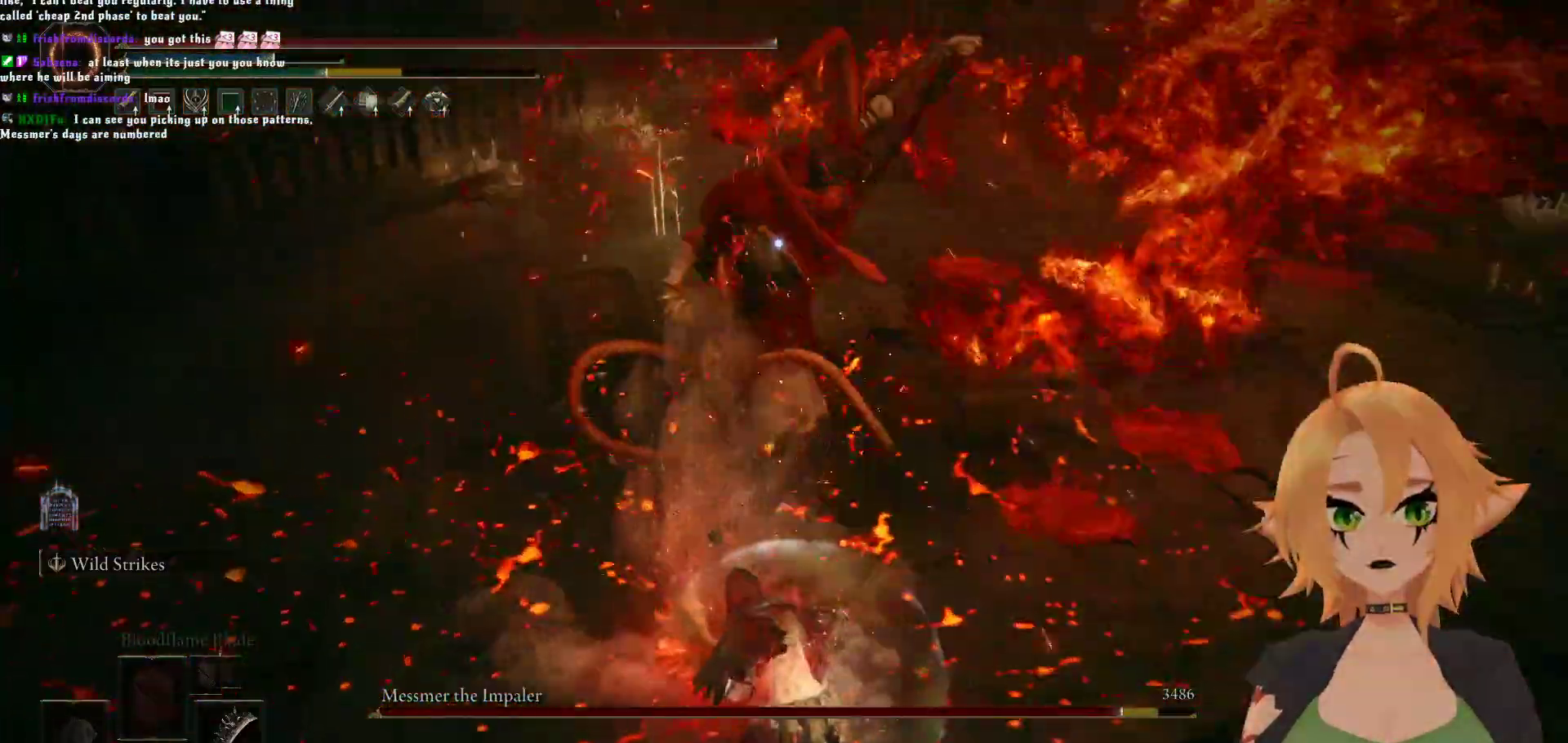
{"dt_ms": 500, "buttons": ["B"], "left_stick": "up-left", "right_stick": "center", "events": [[117, "left_stick", "up-left"], [400, "B", "down"]]}
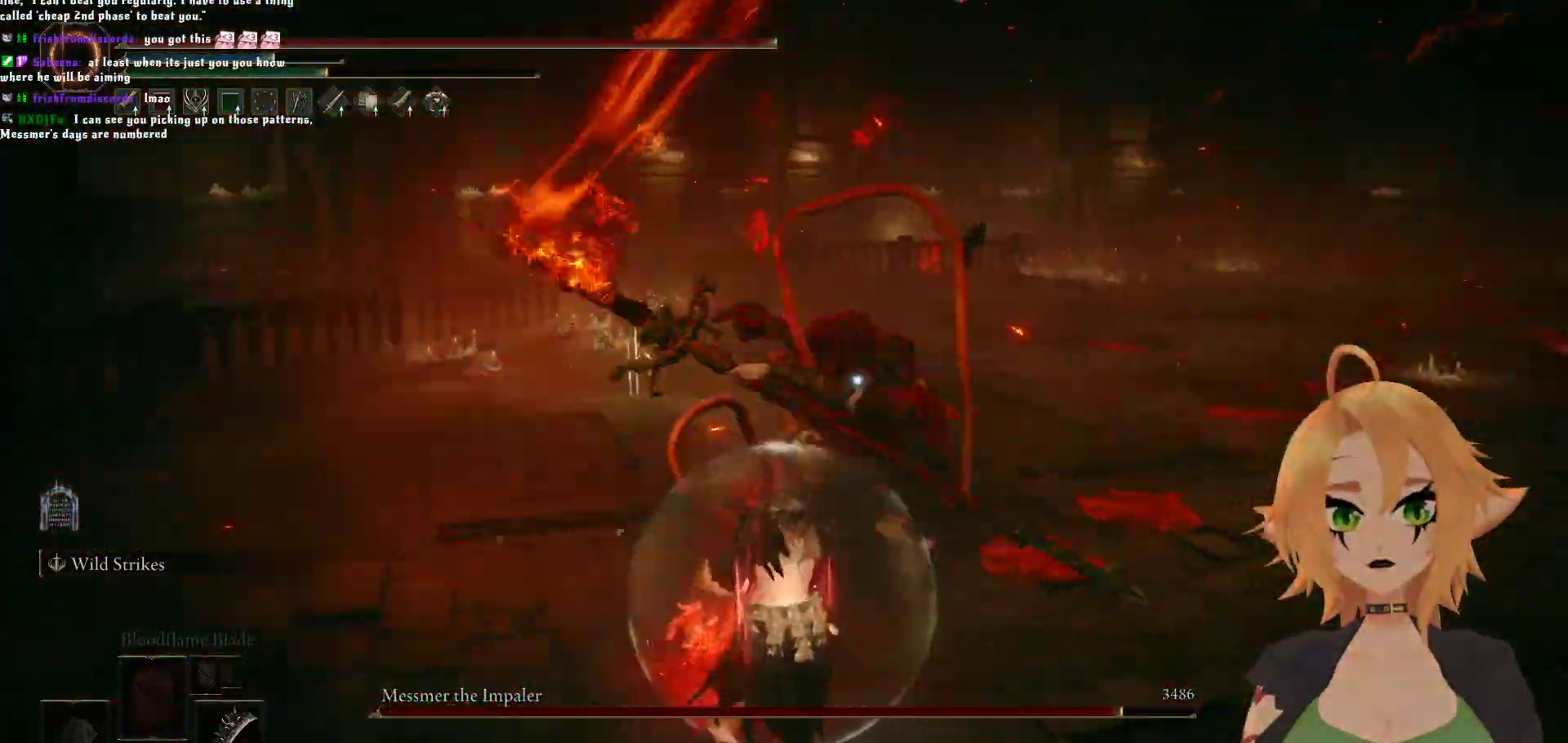
{"dt_ms": 500, "buttons": ["B"], "left_stick": "center", "right_stick": "center", "events": [[217, "left_stick", "center"]]}
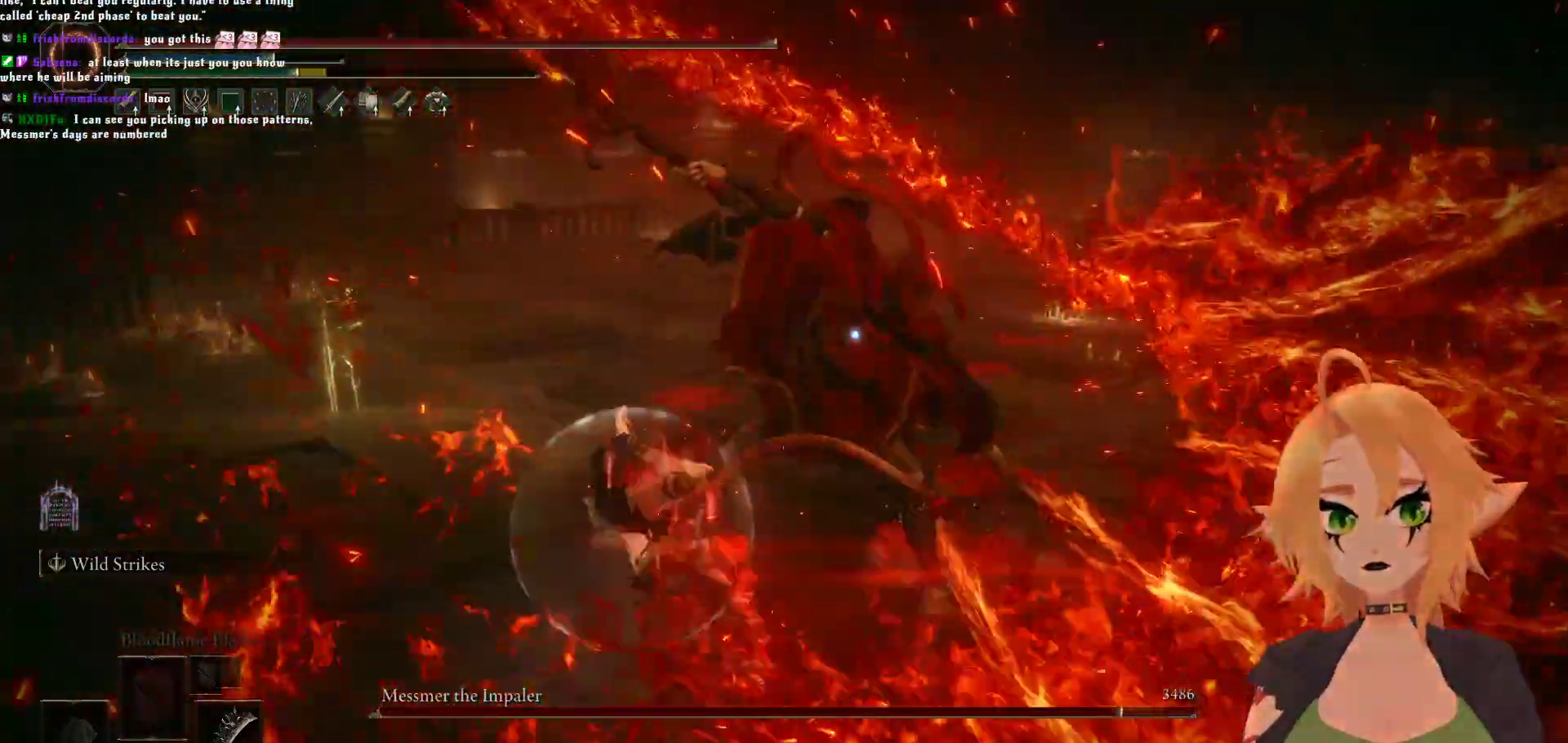
{"dt_ms": 500, "buttons": ["R2"], "left_stick": "up-right", "right_stick": "center", "events": [[183, "B", "up"], [217, "left_stick", "up-right"], [300, "A", "down"], [450, "A", "up"], [483, "R2", "down"]]}
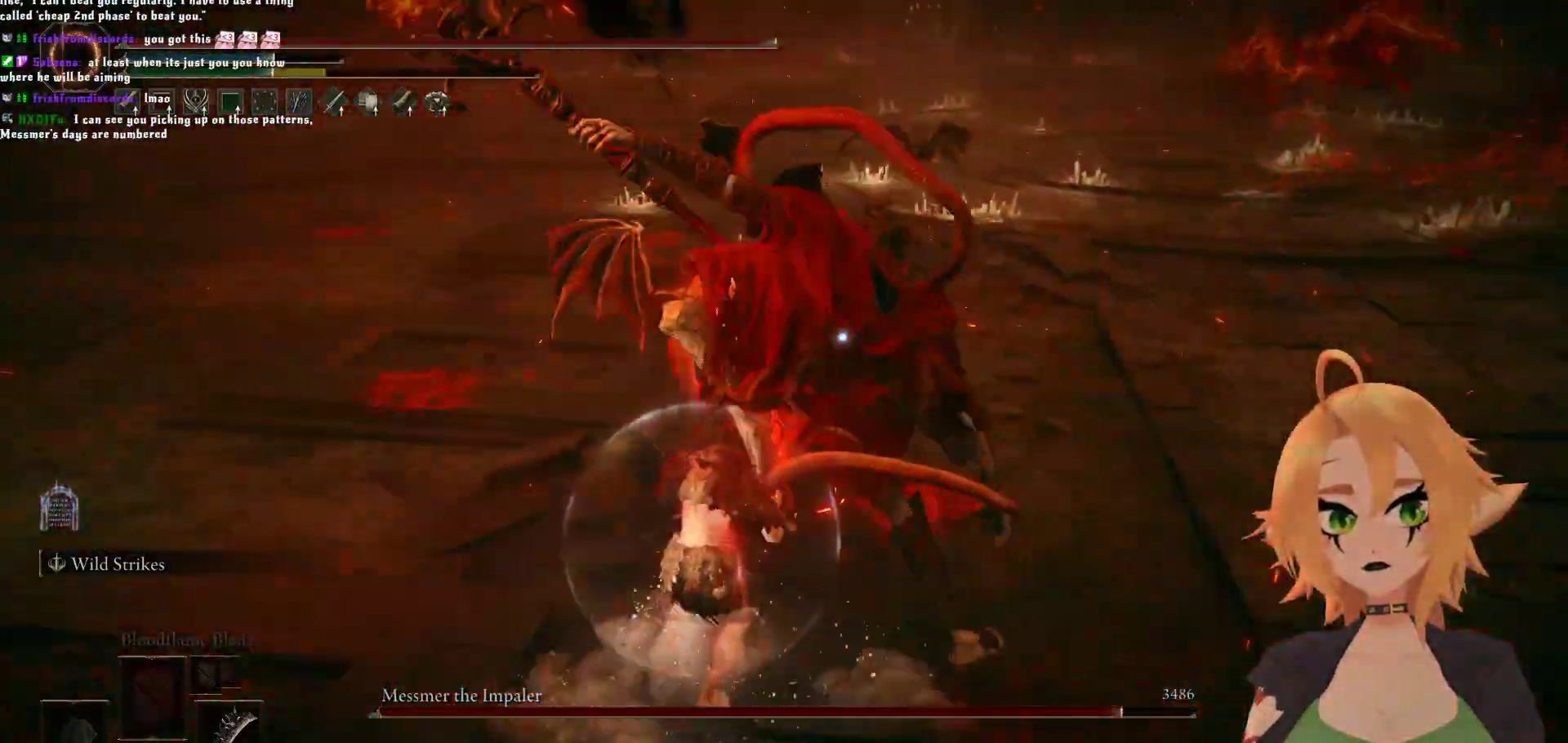
{"dt_ms": 500, "buttons": ["R2"], "left_stick": "up-left", "right_stick": "center", "events": [[117, "left_stick", "up"], [500, "left_stick", "up-left"]]}
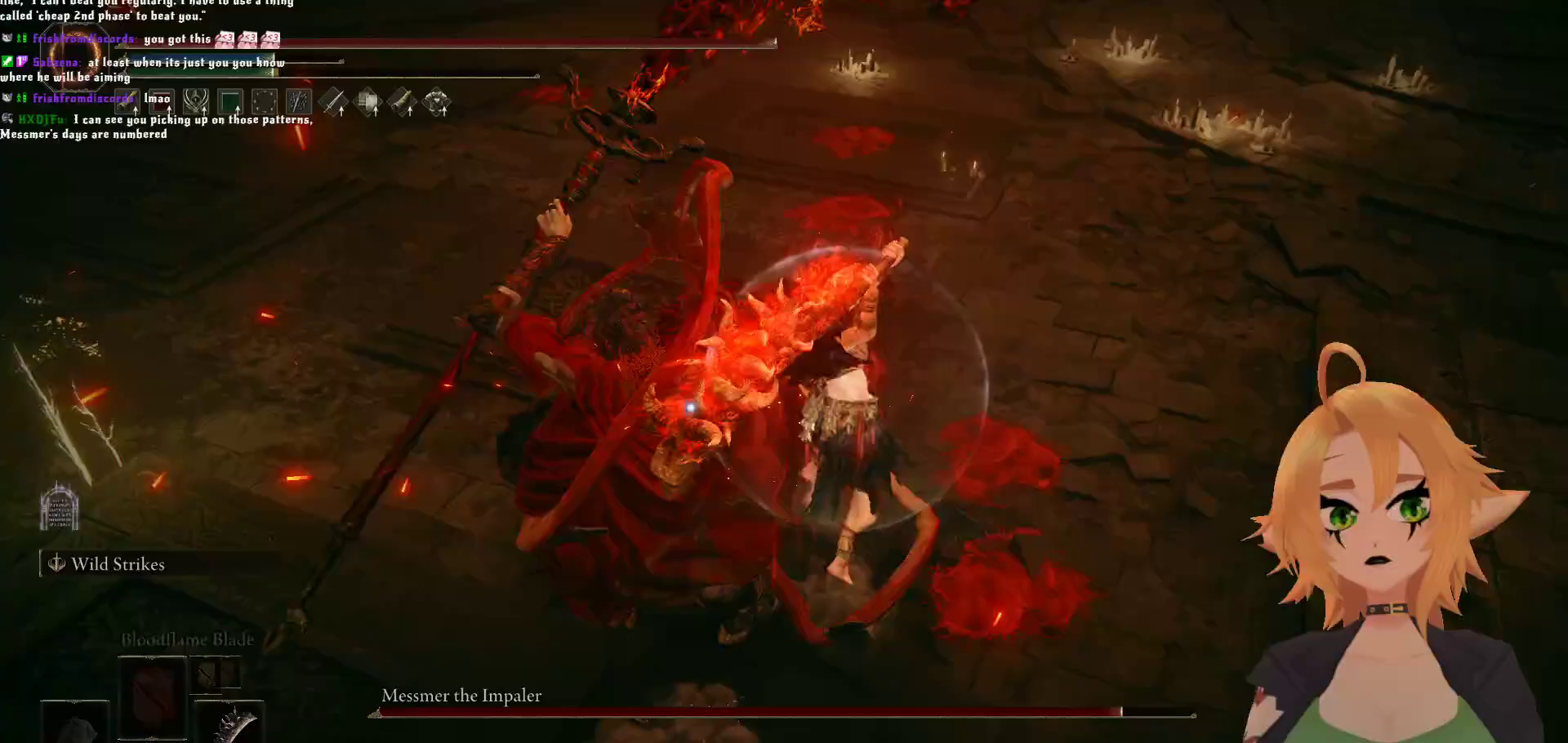
{"dt_ms": 500, "buttons": [], "left_stick": "center", "right_stick": "center", "events": [[100, "R2", "up"], [350, "left_stick", "center"]]}
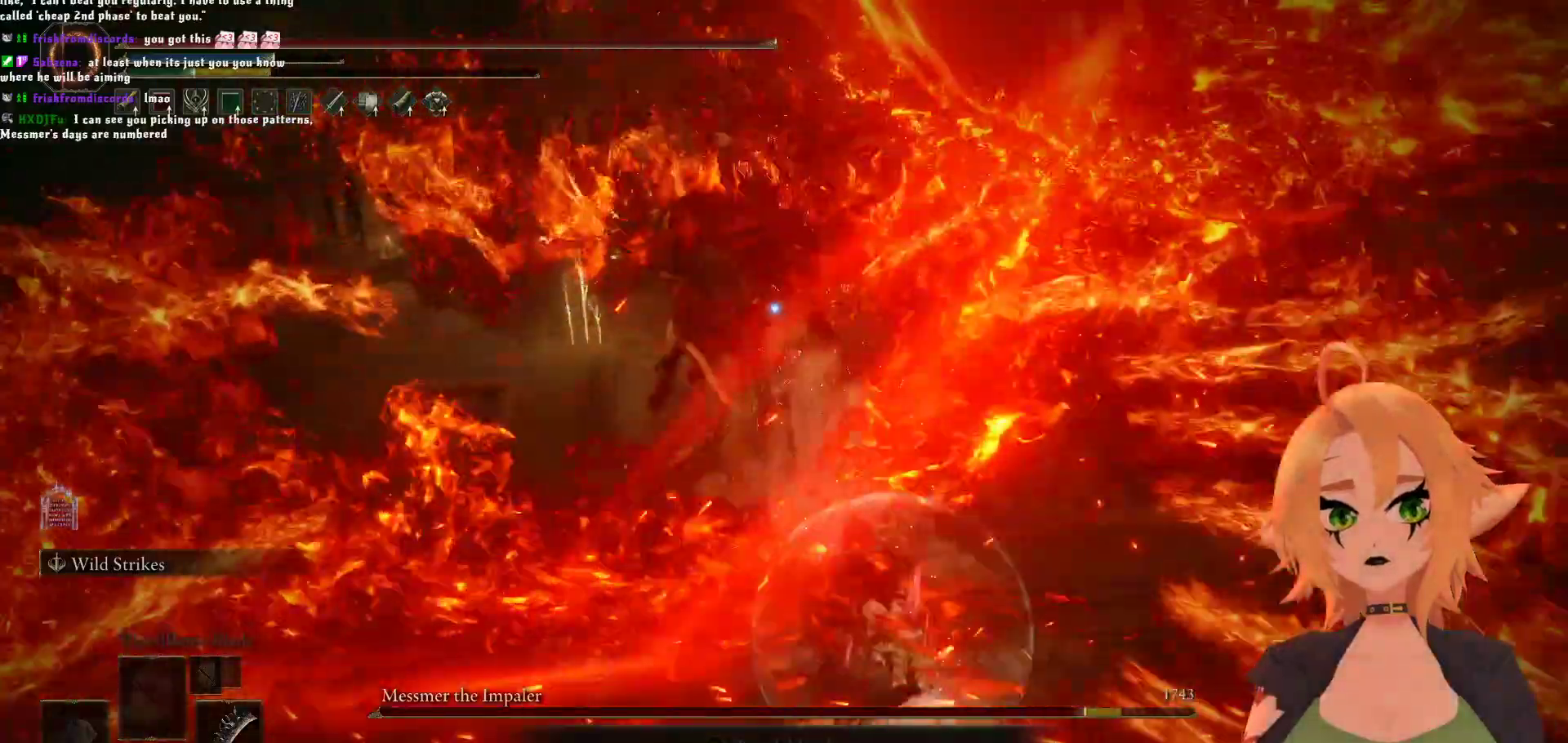
{"dt_ms": 500, "buttons": ["B"], "left_stick": "up", "right_stick": "center", "events": [[317, "left_stick", "up"], [500, "B", "down"]]}
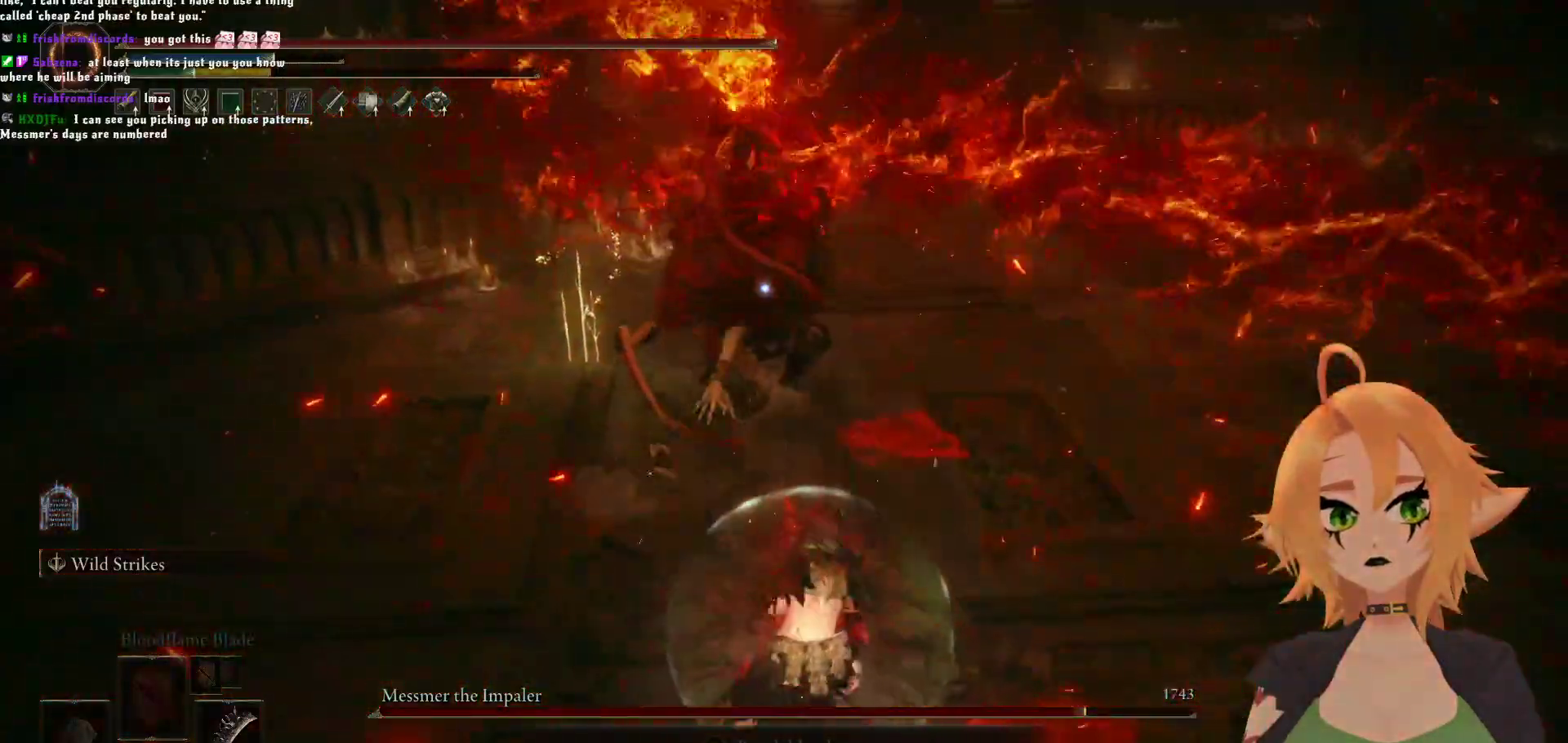
{"dt_ms": 500, "buttons": [], "left_stick": "up", "right_stick": "center", "events": [[167, "B", "up"]]}
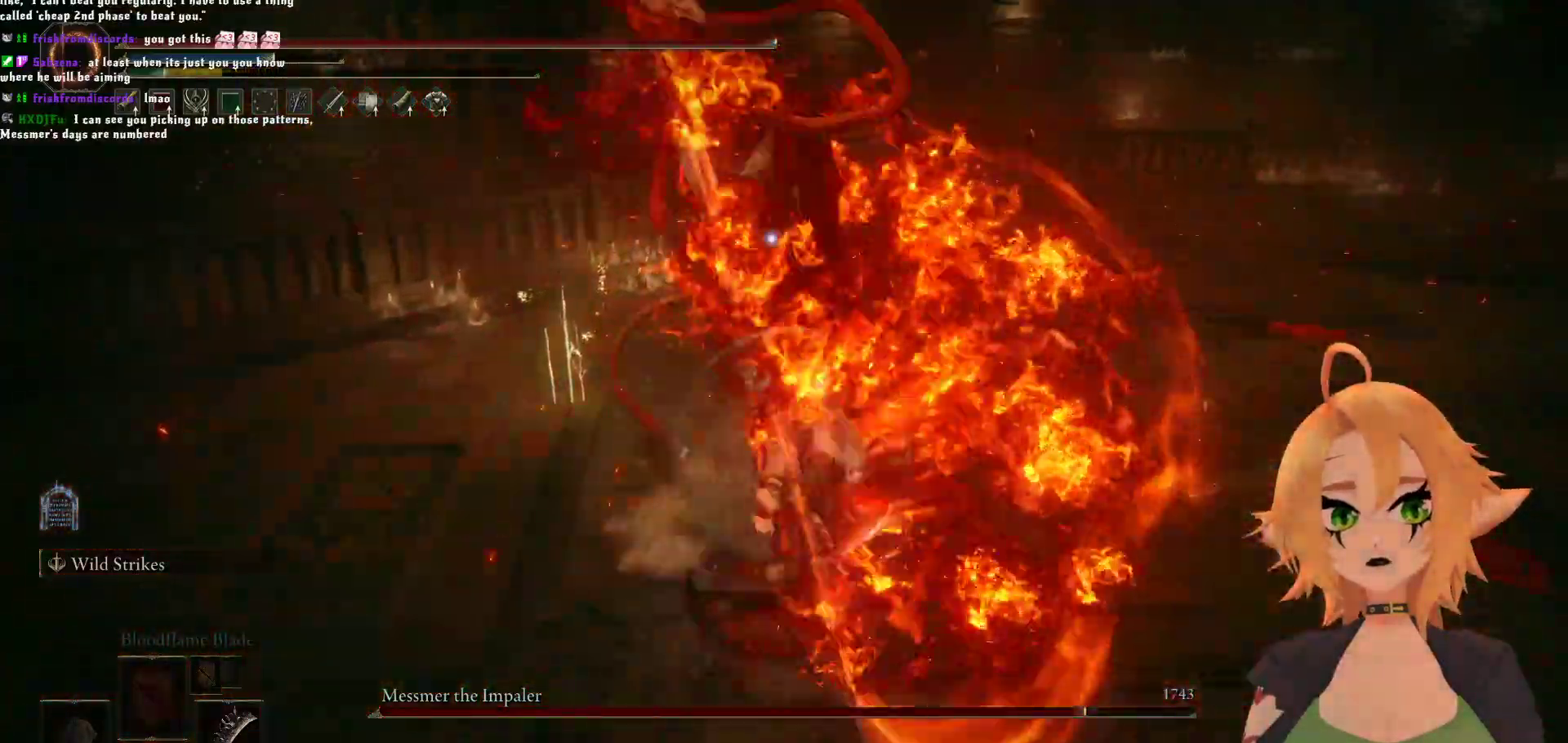
{"dt_ms": 1000, "buttons": [], "left_stick": "down-left", "right_stick": "center"}
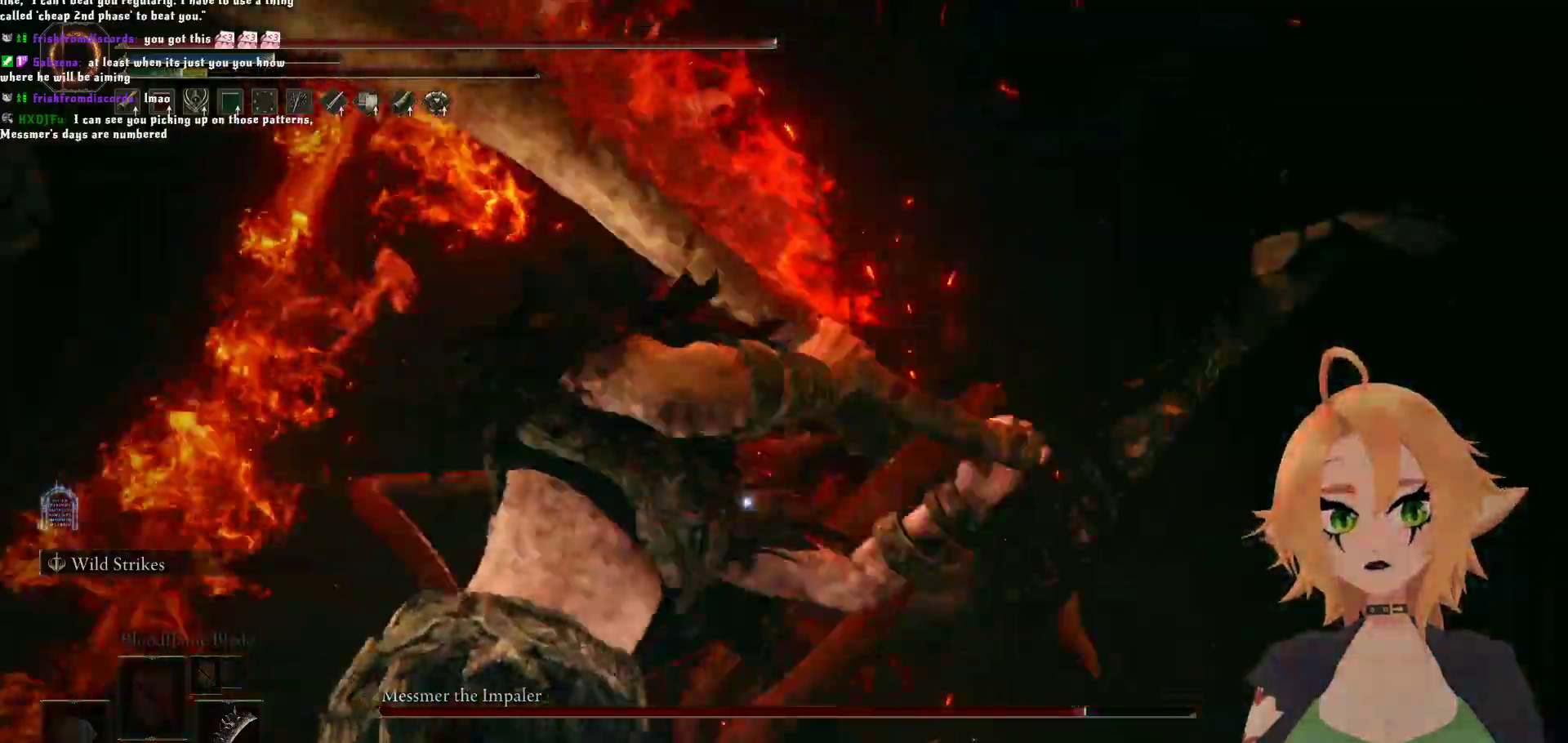
{"dt_ms": 500, "buttons": [], "left_stick": "up", "right_stick": "center", "events": [[50, "left_stick", "center"], [483, "left_stick", "up"]]}
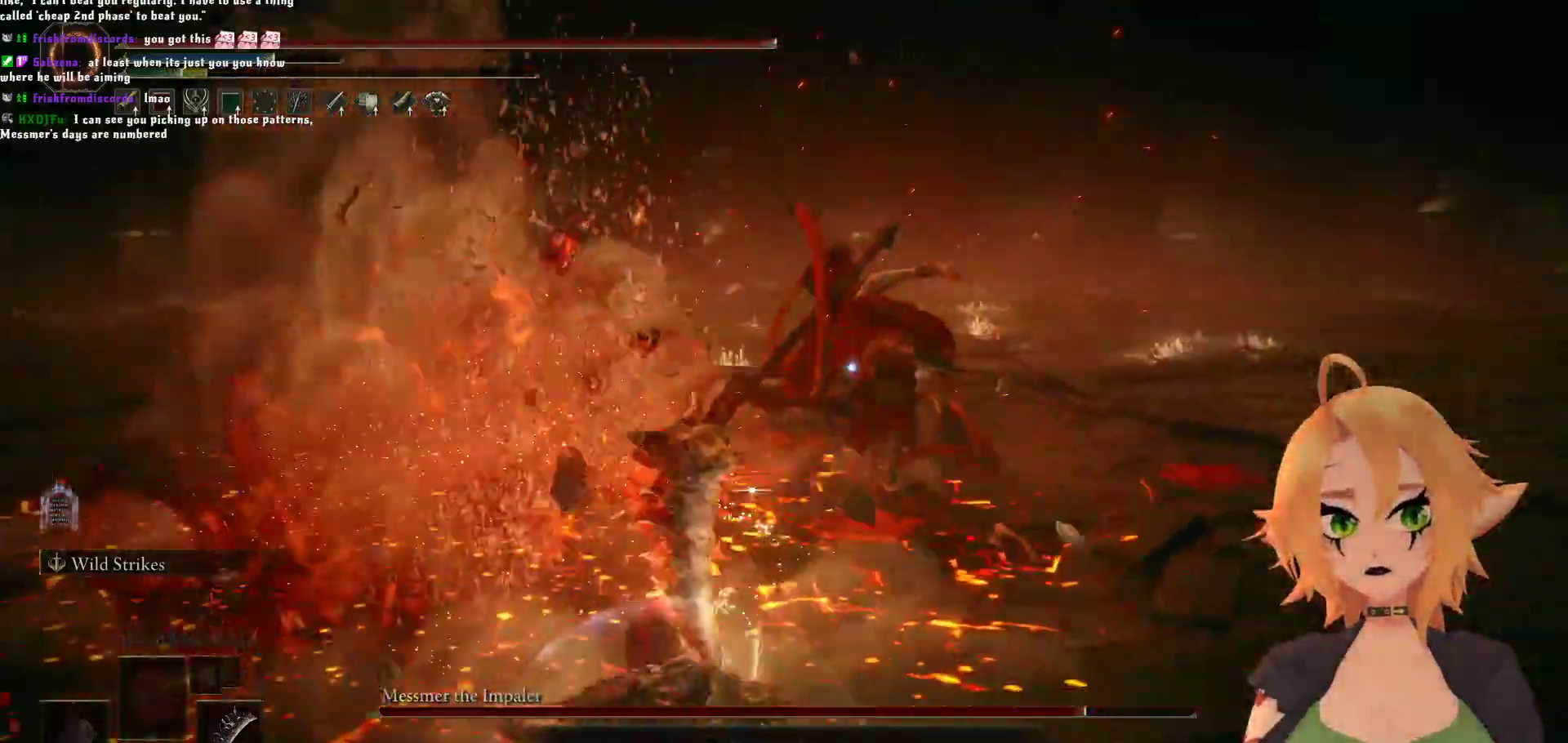
{"dt_ms": 1000, "buttons": ["R2"], "left_stick": "up", "right_stick": "center"}
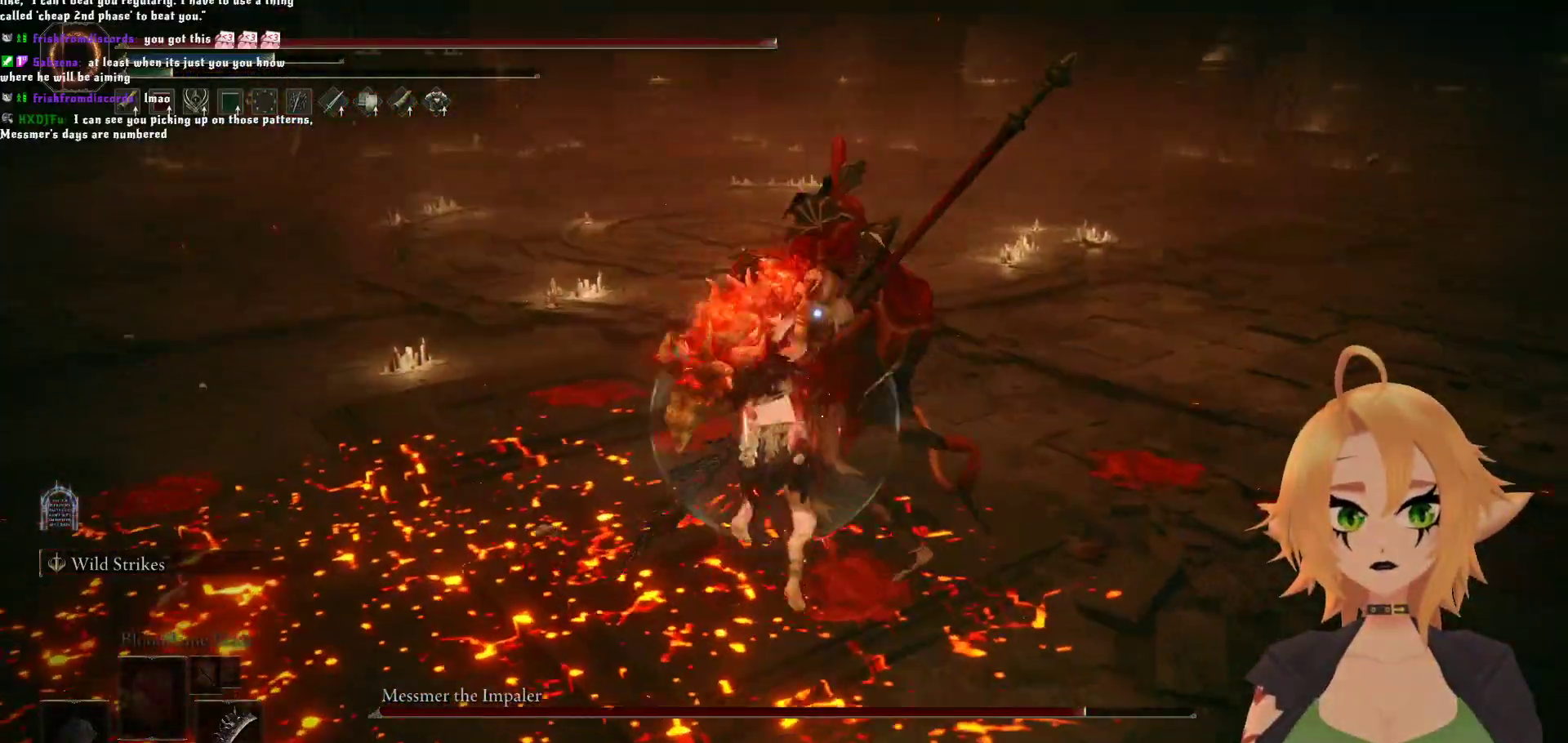
{"dt_ms": 500, "buttons": [], "left_stick": "center", "right_stick": "center", "events": [[183, "R2", "up"], [367, "left_stick", "center"]]}
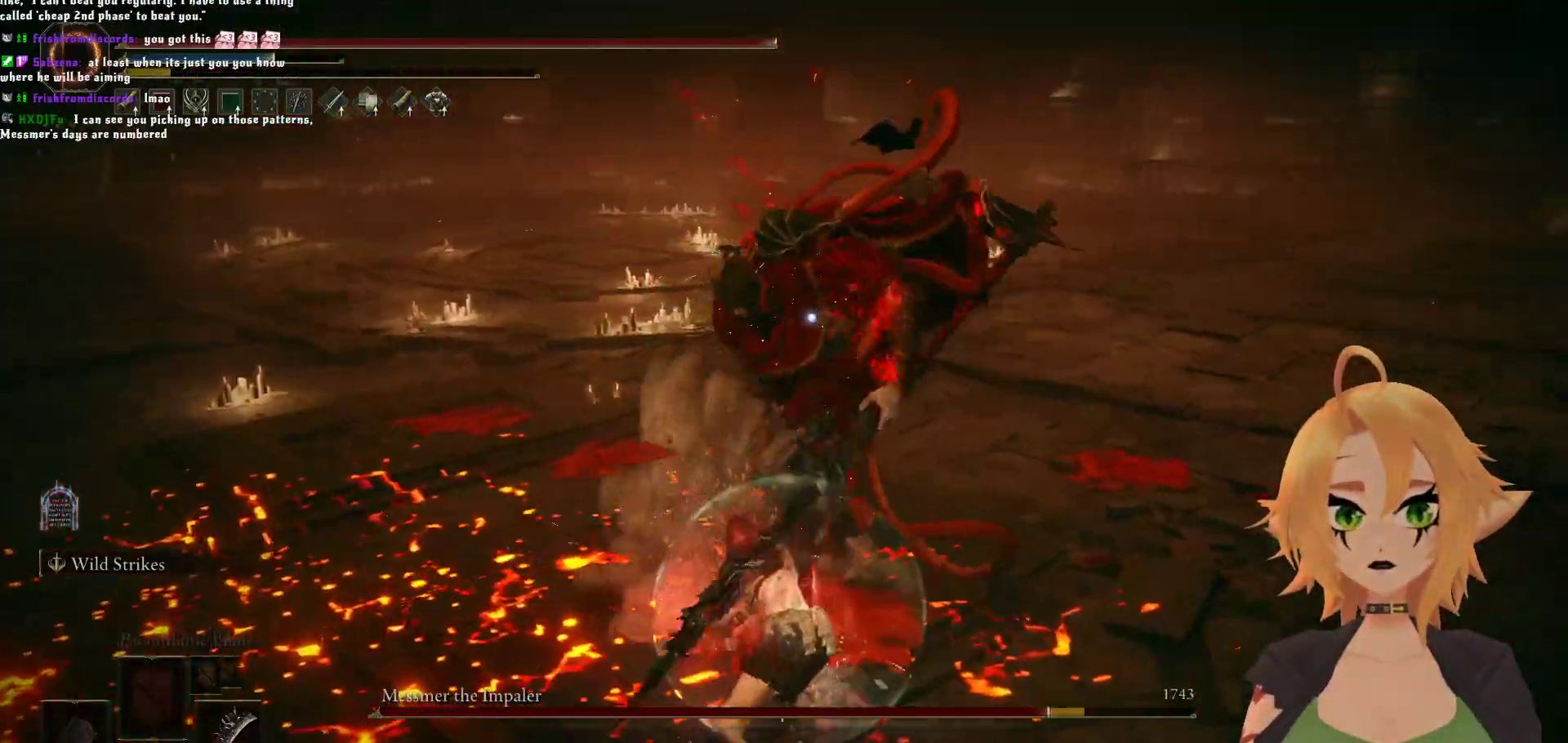
{"dt_ms": 500, "buttons": [], "left_stick": "down", "right_stick": "center", "events": [[67, "left_stick", "down"], [200, "B", "down"], [317, "B", "up"]]}
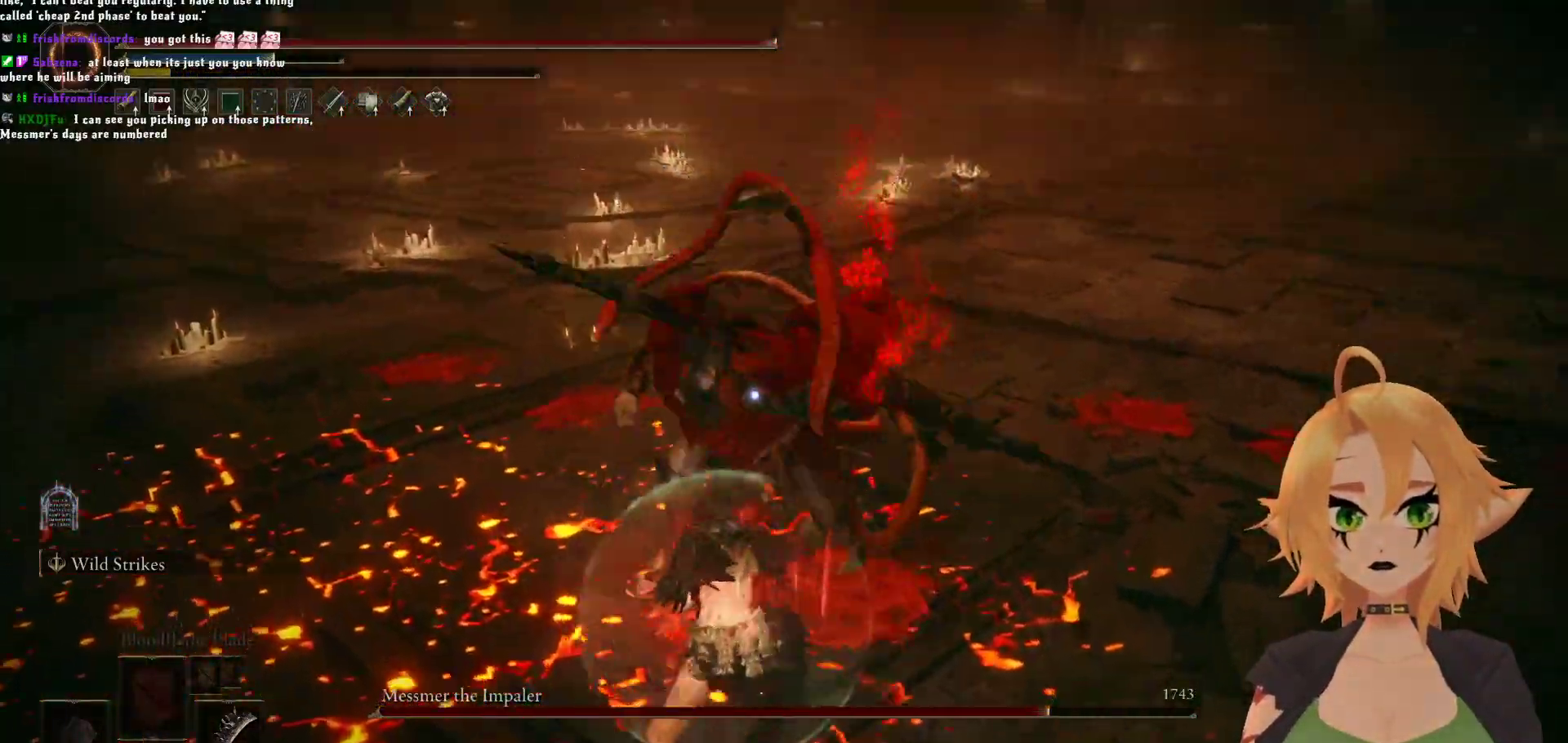
{"dt_ms": 500, "buttons": [], "left_stick": "center", "right_stick": "center", "events": [[333, "left_stick", "center"]]}
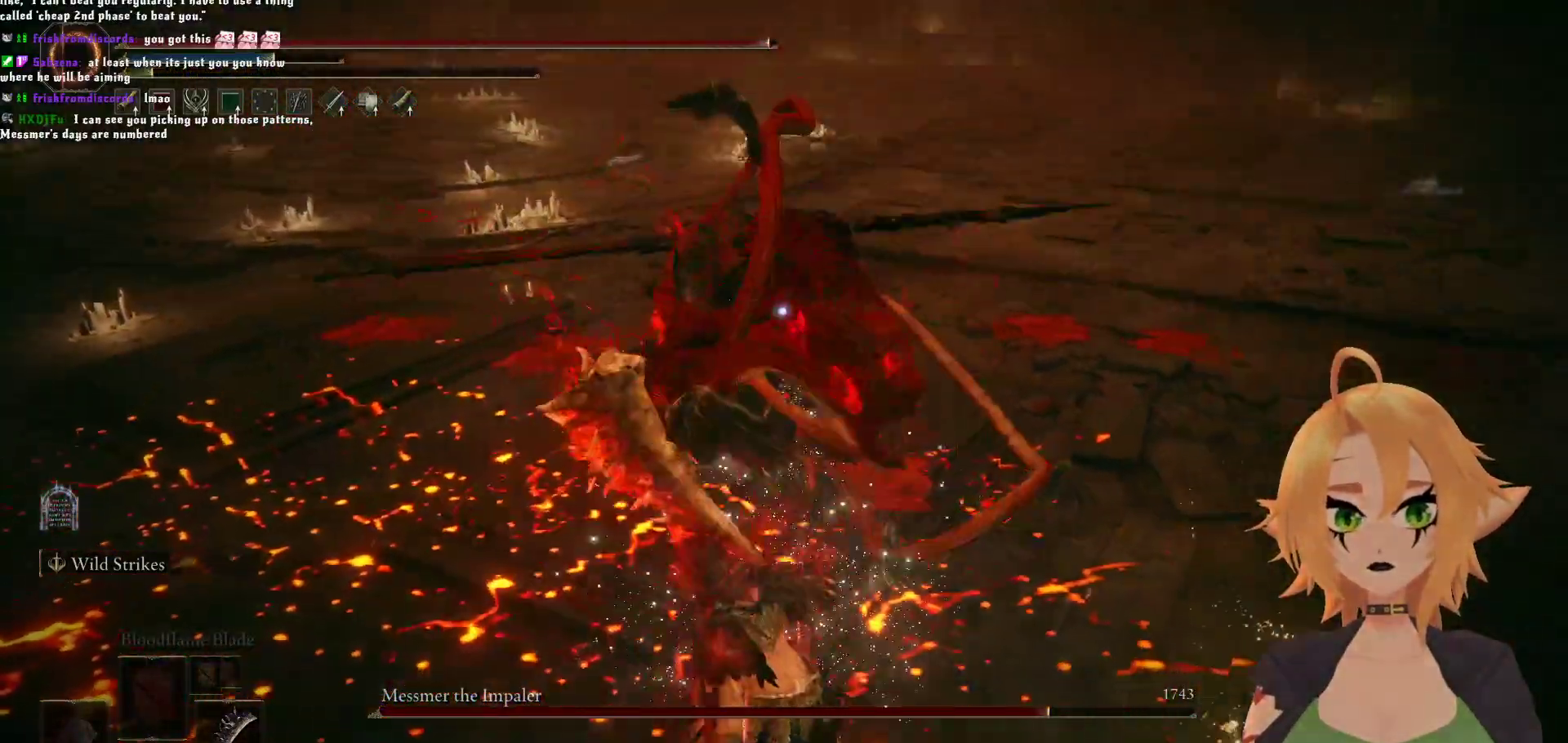
{"dt_ms": 500, "buttons": [], "left_stick": "center", "right_stick": "center", "events": [[83, "B", "down"], [100, "left_stick", "up"], [233, "B", "up"], [267, "left_stick", "center"]]}